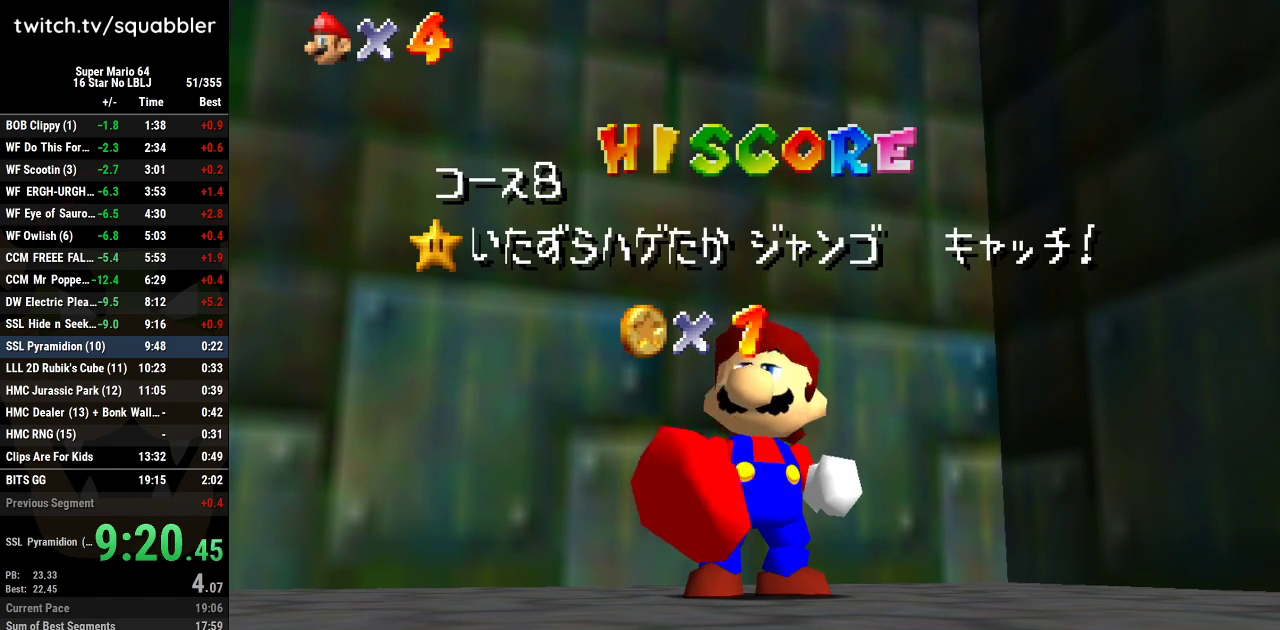
Gameplay with a controller (Nintendo layout); each line is a JSON object with the inputs held at the frame after it. "events" lists button and stick changes between this image and that frame as [ms after this image, input, new state], when the widget could be followed in between. Not read: L3 R3.
{"buttons": ["A", "B"], "left_stick": "center", "events": [[234, "A", "down"], [267, "B", "down"], [351, "B", "up"], [451, "B", "down"]]}
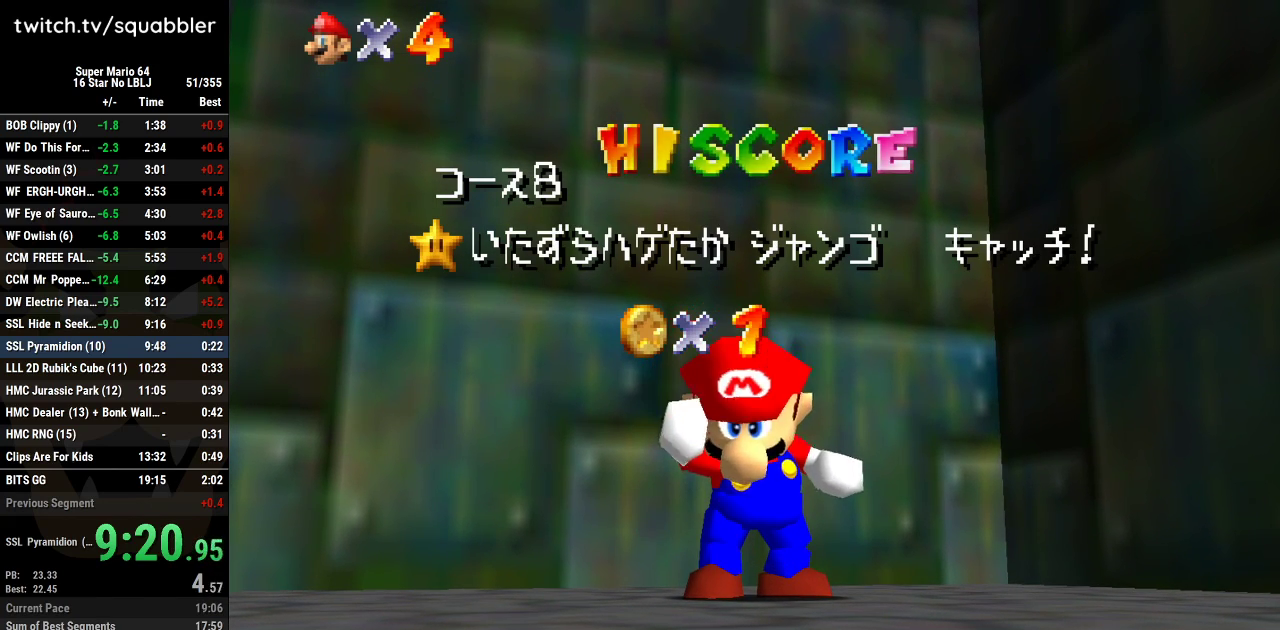
{"buttons": ["A", "B"], "left_stick": "center", "events": [[17, "B", "up"], [133, "B", "down"], [200, "B", "up"], [234, "A", "up"], [284, "A", "down"], [317, "B", "down"], [384, "B", "up"], [417, "A", "up"], [484, "A", "down"], [484, "B", "down"]]}
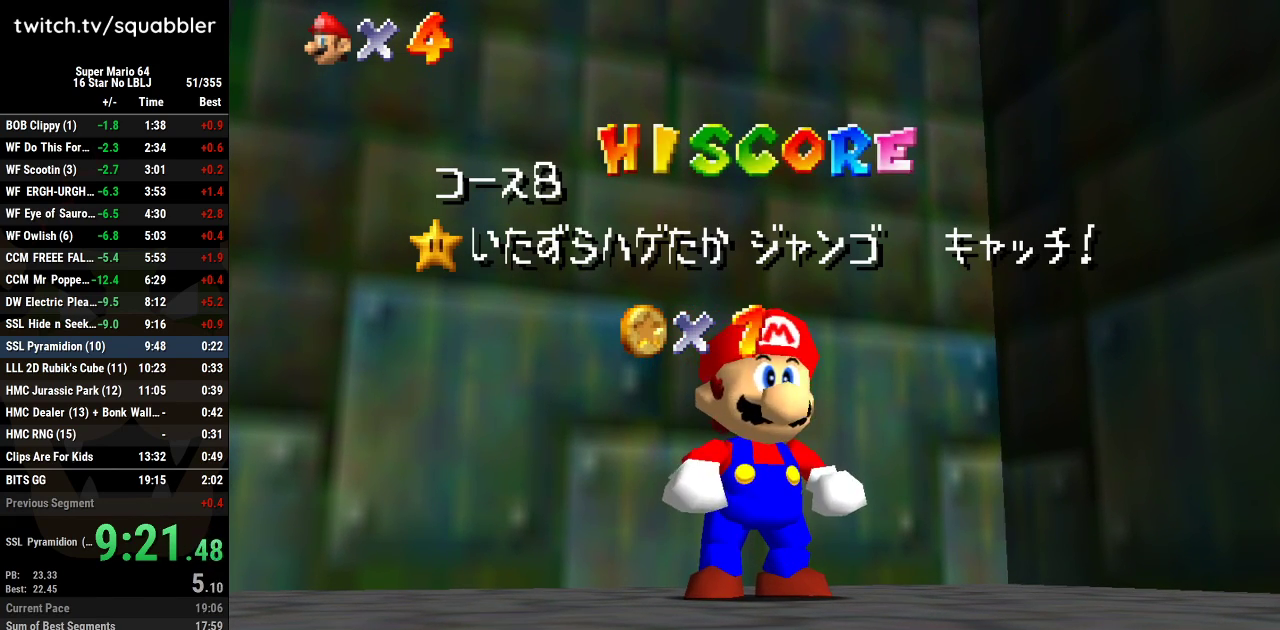
{"buttons": [], "left_stick": "center", "events": [[67, "B", "up"], [101, "A", "up"], [167, "A", "down"], [167, "B", "down"], [217, "B", "up"], [317, "B", "down"], [418, "B", "up"], [451, "A", "up"]]}
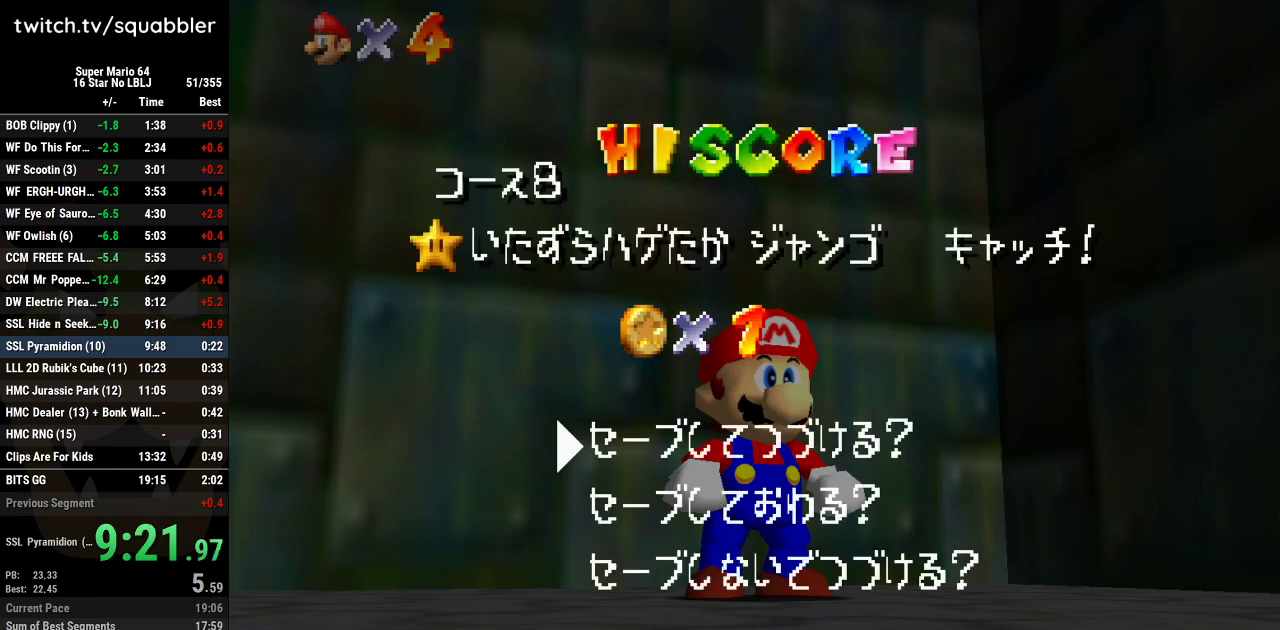
{"buttons": ["A"], "left_stick": "up-left", "events": [[17, "A", "down"], [17, "B", "down"], [100, "B", "up"], [167, "A", "up"], [200, "left_stick", "up-left"], [450, "A", "down"]]}
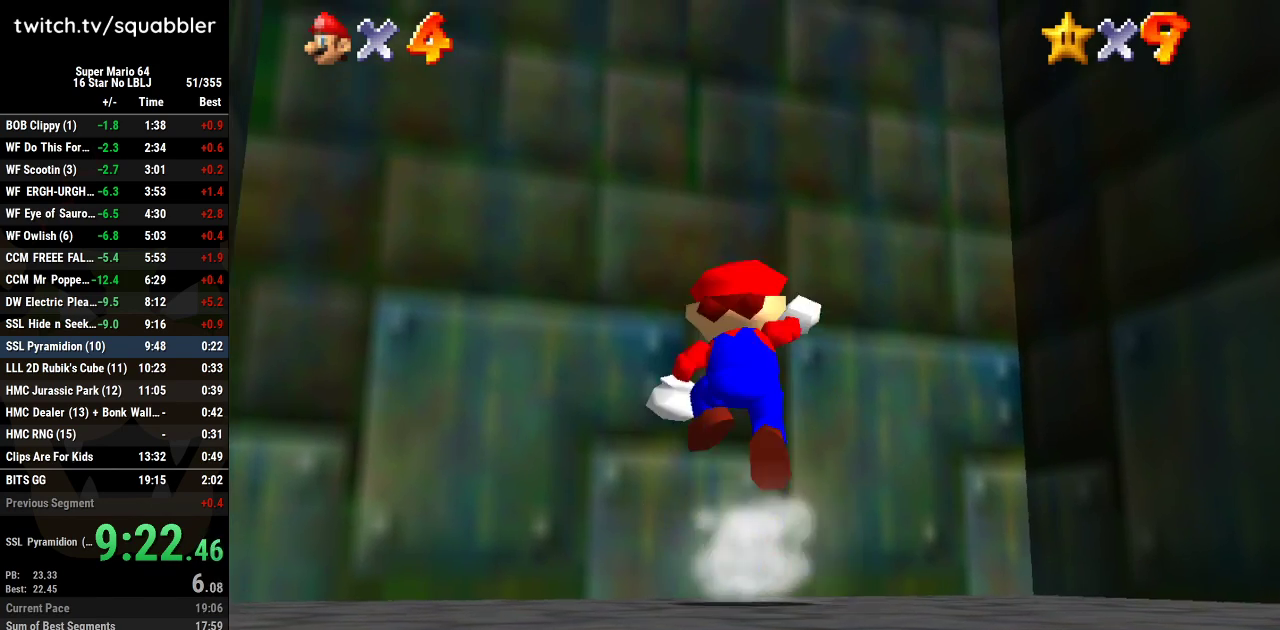
{"buttons": [], "left_stick": "up-left", "events": [[234, "A", "up"]]}
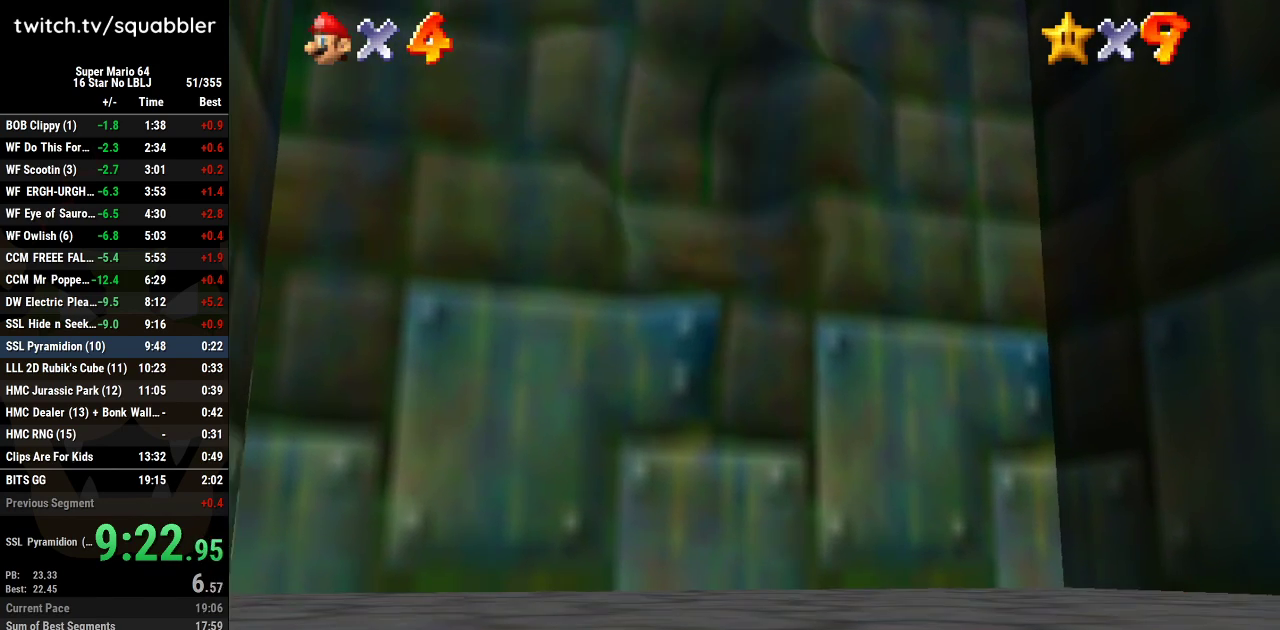
{"buttons": [], "left_stick": "center", "events": [[334, "left_stick", "center"]]}
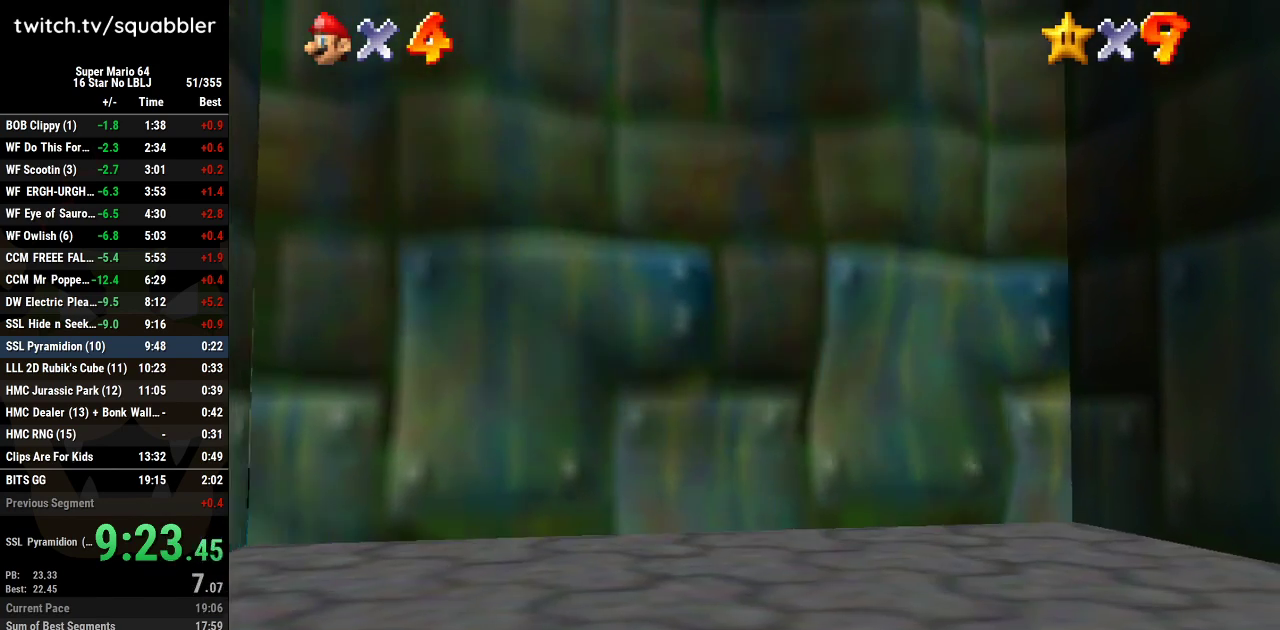
{"buttons": [], "left_stick": "center", "events": []}
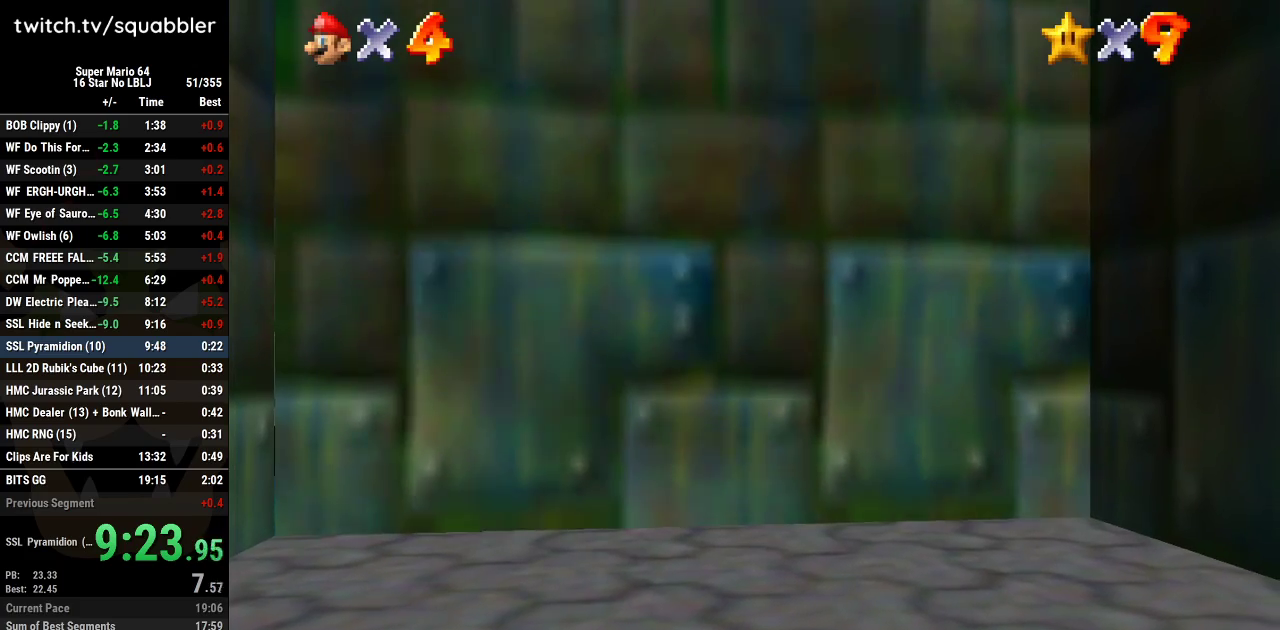
{"buttons": ["A"], "left_stick": "center", "events": [[200, "A", "down"], [251, "B", "down"], [334, "A", "up"], [334, "B", "up"], [401, "A", "down"], [434, "B", "down"], [501, "B", "up"]]}
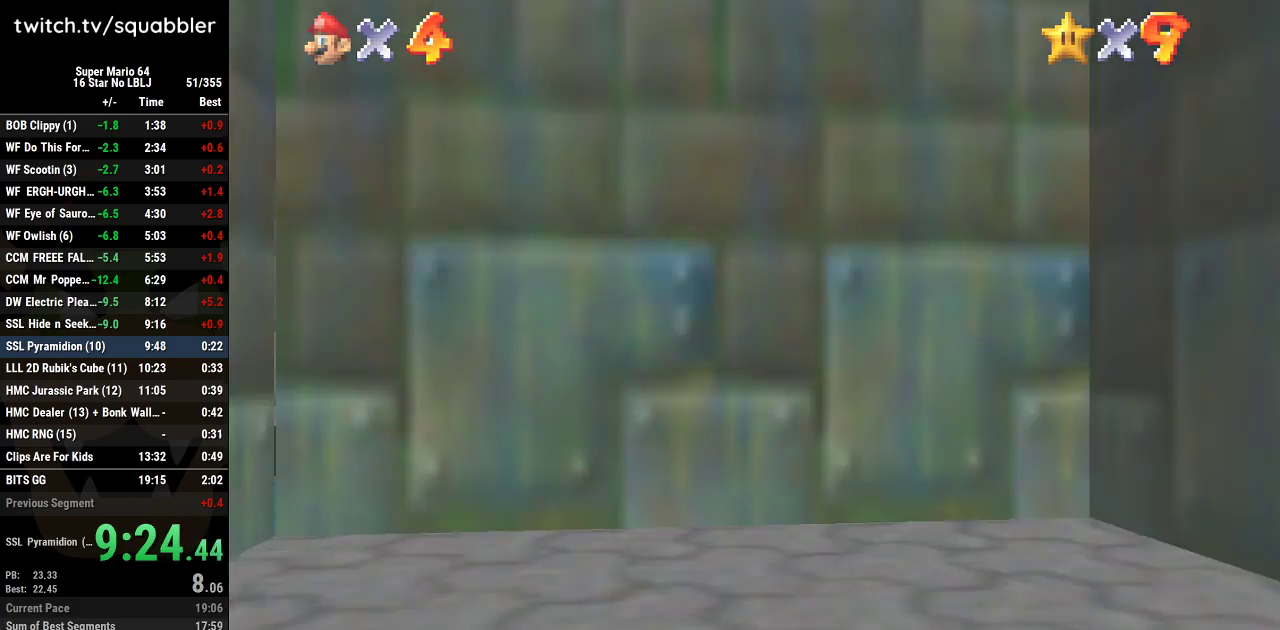
{"buttons": ["A", "B"], "left_stick": "center", "events": [[16, "A", "up"], [83, "A", "down"], [117, "B", "down"], [183, "B", "up"], [233, "A", "up"], [283, "A", "down"], [300, "B", "down"], [367, "B", "up"], [400, "A", "up"], [467, "A", "down"], [467, "B", "down"]]}
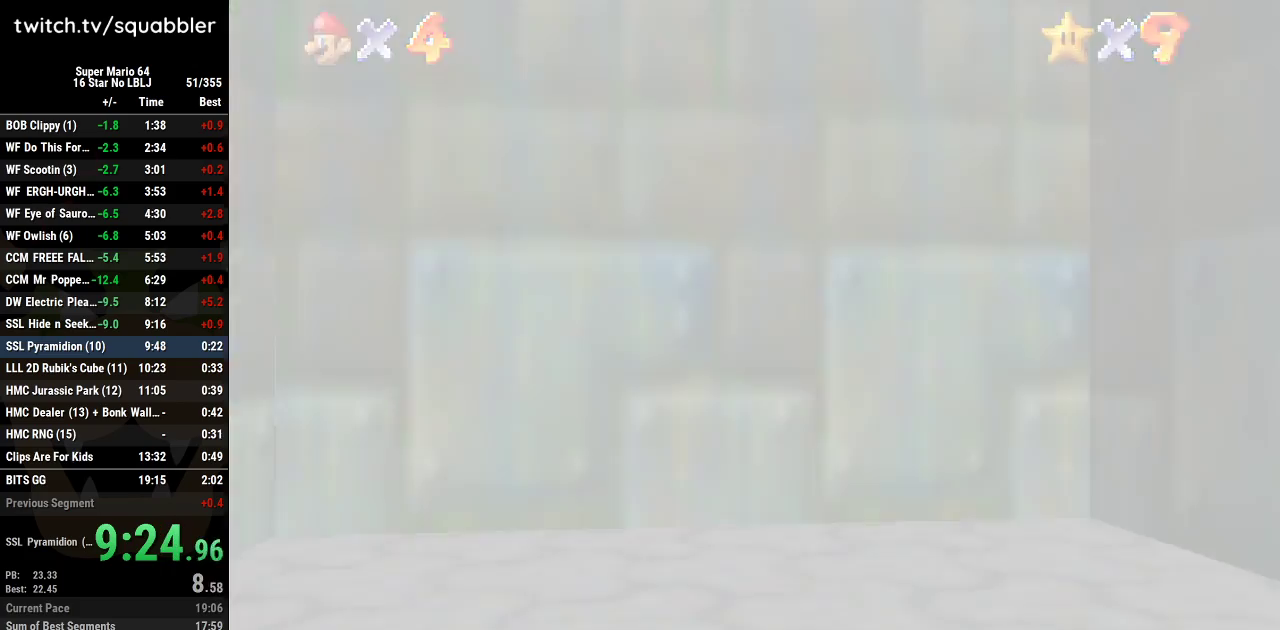
{"buttons": ["A", "B"], "left_stick": "center", "events": [[17, "B", "up"], [150, "B", "down"], [200, "B", "up"], [251, "A", "up"], [301, "A", "down"], [334, "B", "down"], [401, "B", "up"], [484, "B", "down"]]}
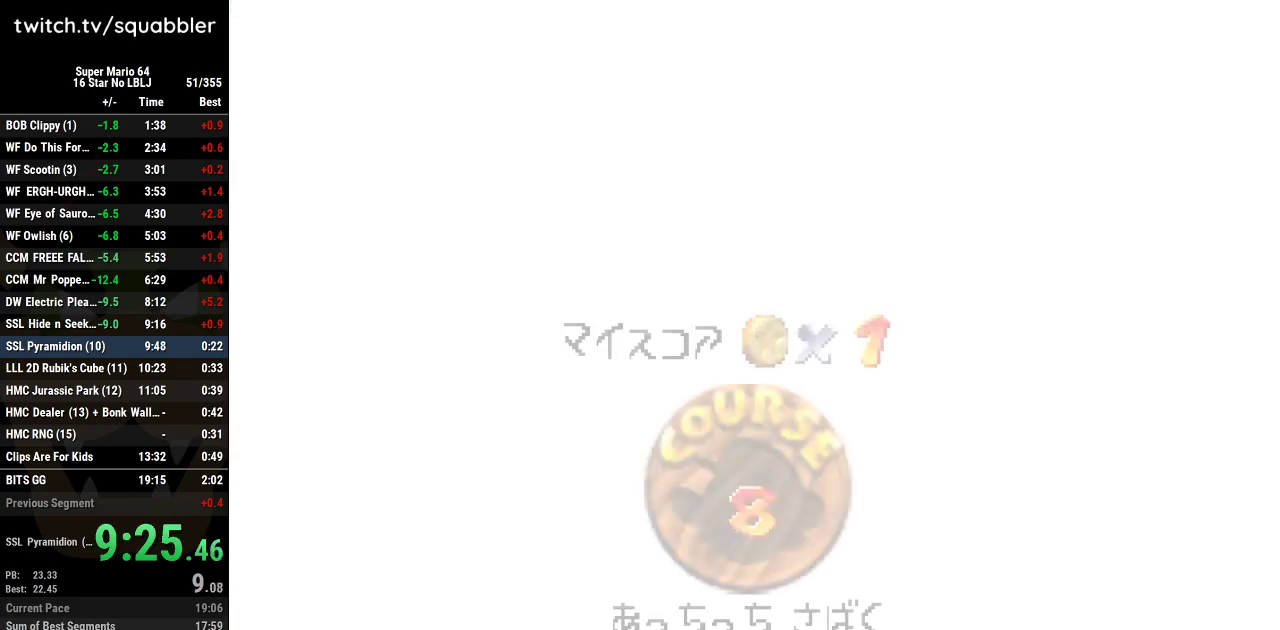
{"buttons": [], "left_stick": "center", "events": [[83, "B", "up"], [117, "A", "up"], [183, "A", "down"], [183, "B", "down"], [267, "B", "up"], [300, "A", "up"], [367, "A", "down"], [367, "B", "down"], [467, "B", "up"], [484, "A", "up"]]}
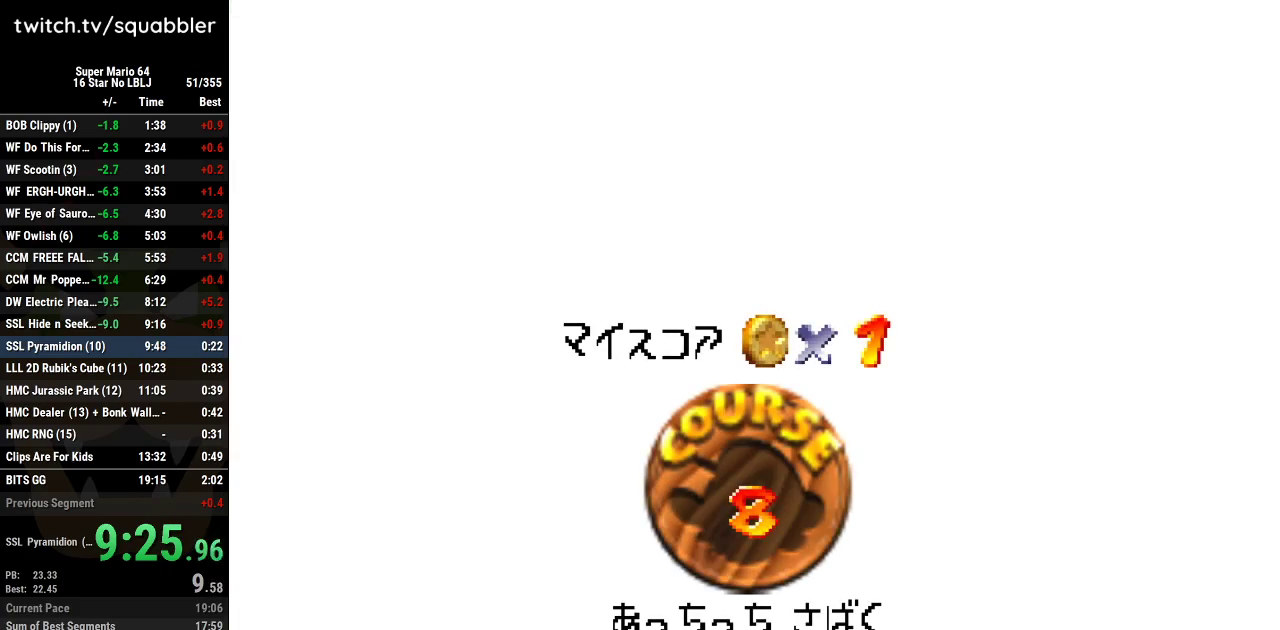
{"buttons": ["A"], "left_stick": "center", "events": [[50, "A", "down"], [50, "B", "down"], [117, "B", "up"], [150, "A", "up"], [217, "A", "down"], [334, "A", "up"], [401, "A", "down"], [401, "B", "down"], [484, "B", "up"]]}
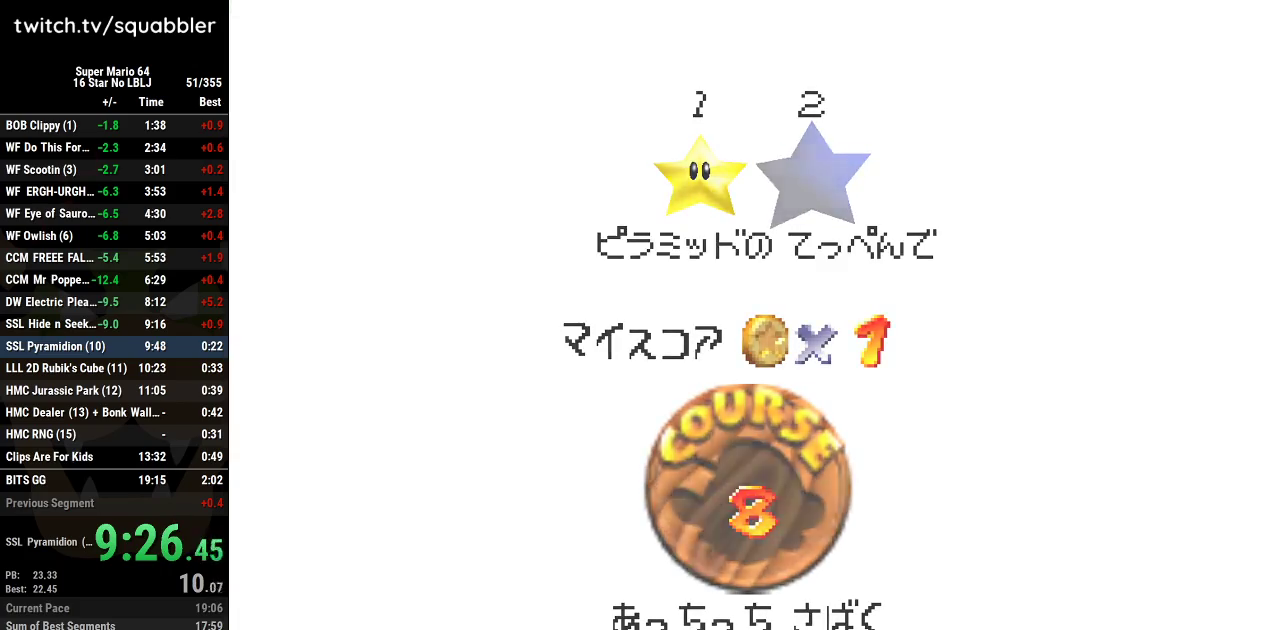
{"buttons": [], "left_stick": "left", "events": [[50, "B", "down"], [183, "B", "up"], [217, "left_stick", "left"], [233, "A", "up"]]}
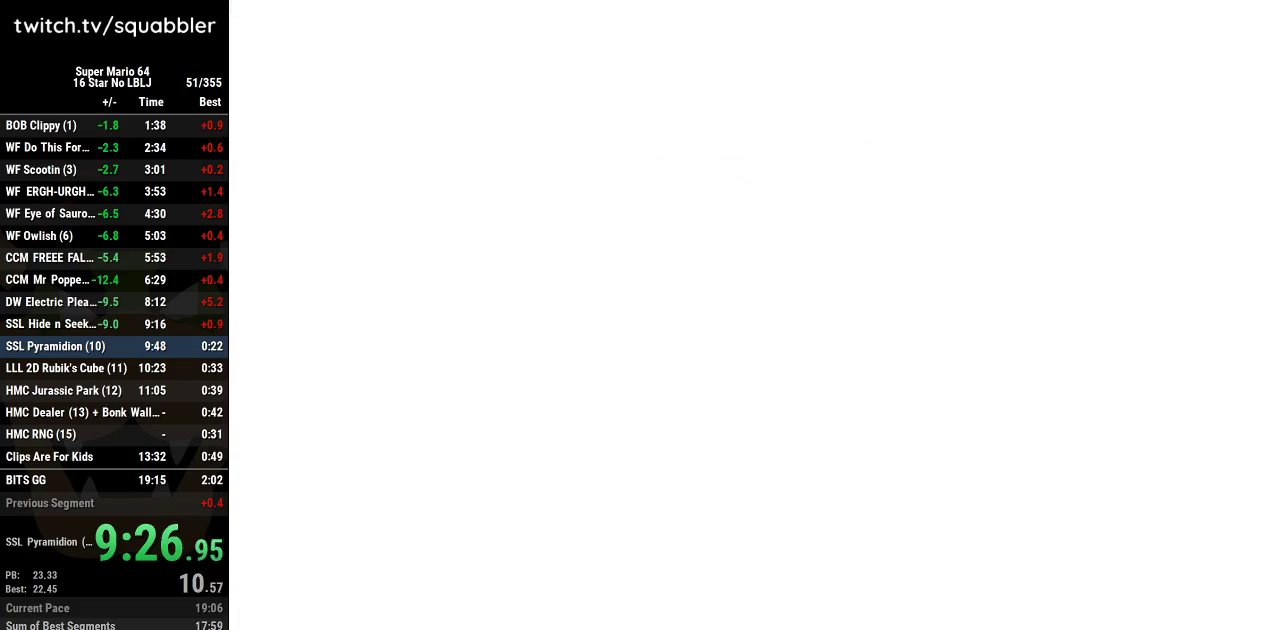
{"buttons": [], "left_stick": "left", "events": []}
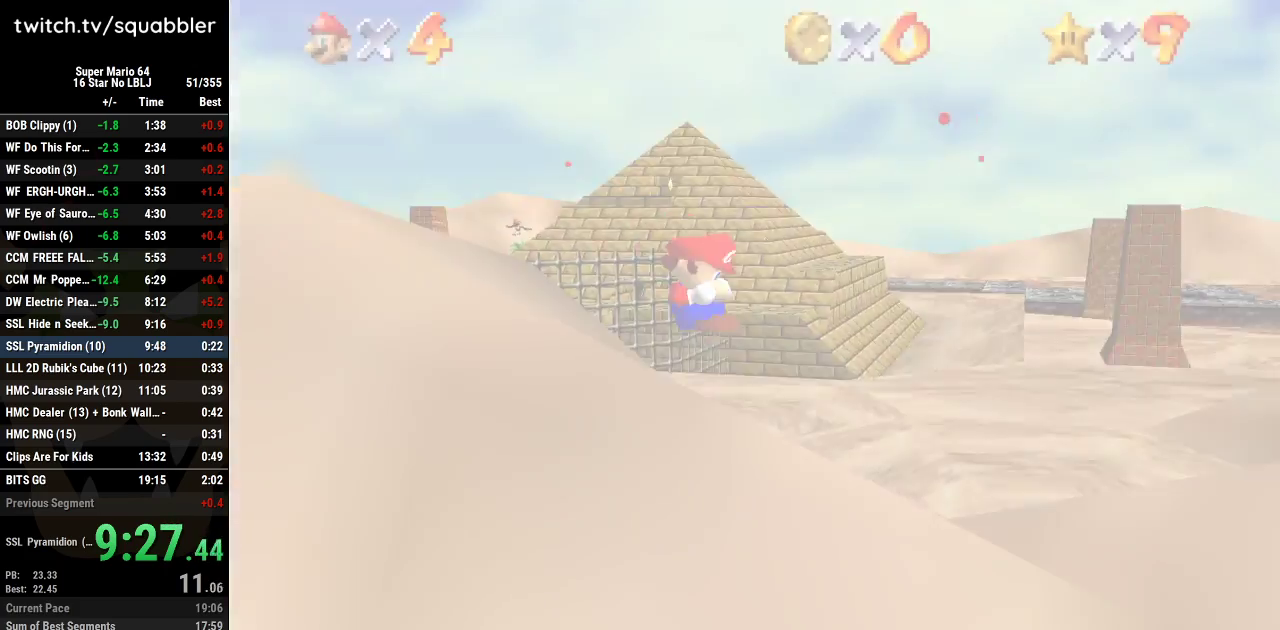
{"buttons": [], "left_stick": "left", "events": []}
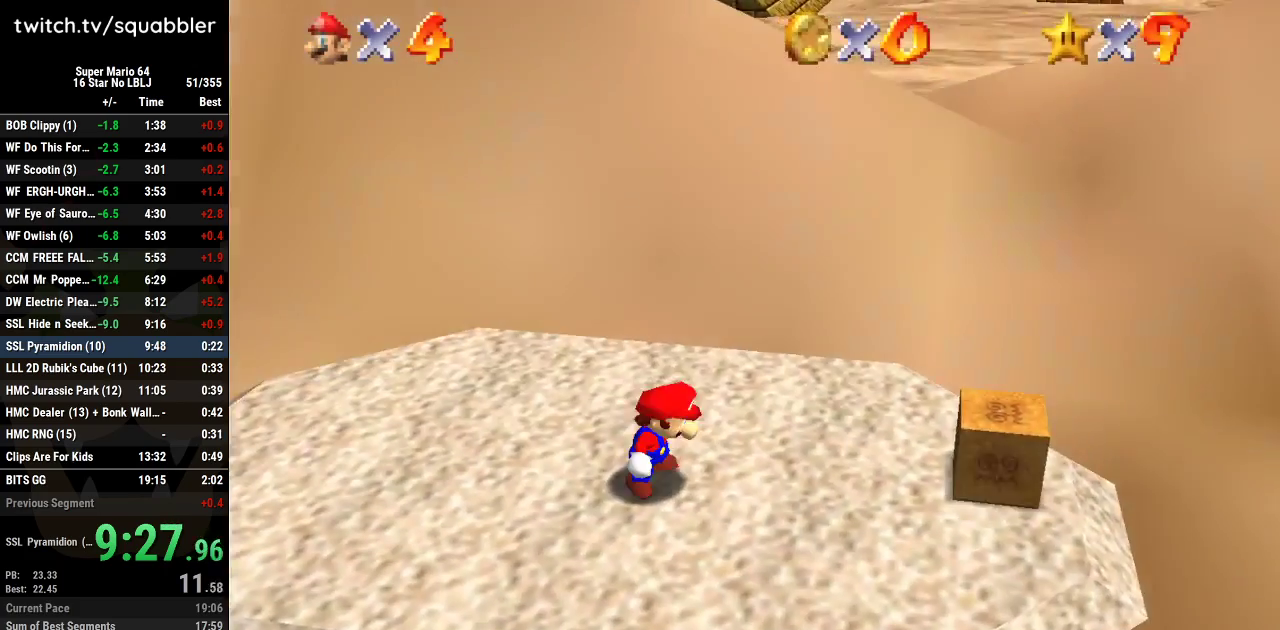
{"buttons": [], "left_stick": "left", "events": []}
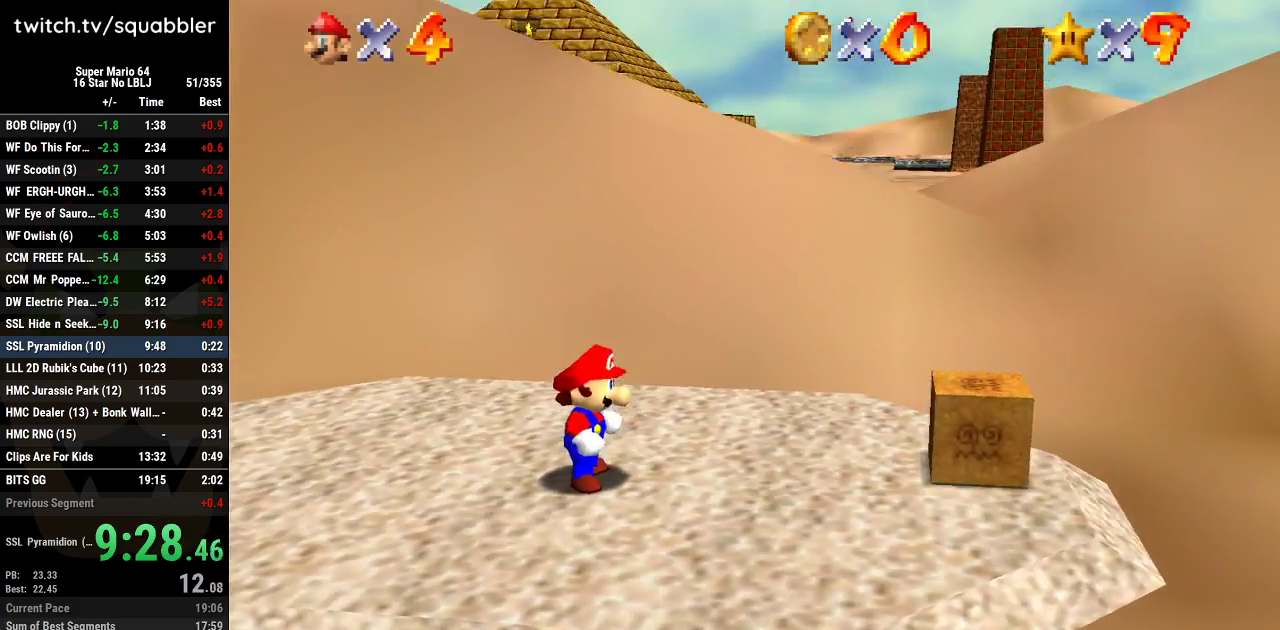
{"buttons": [], "left_stick": "left", "events": []}
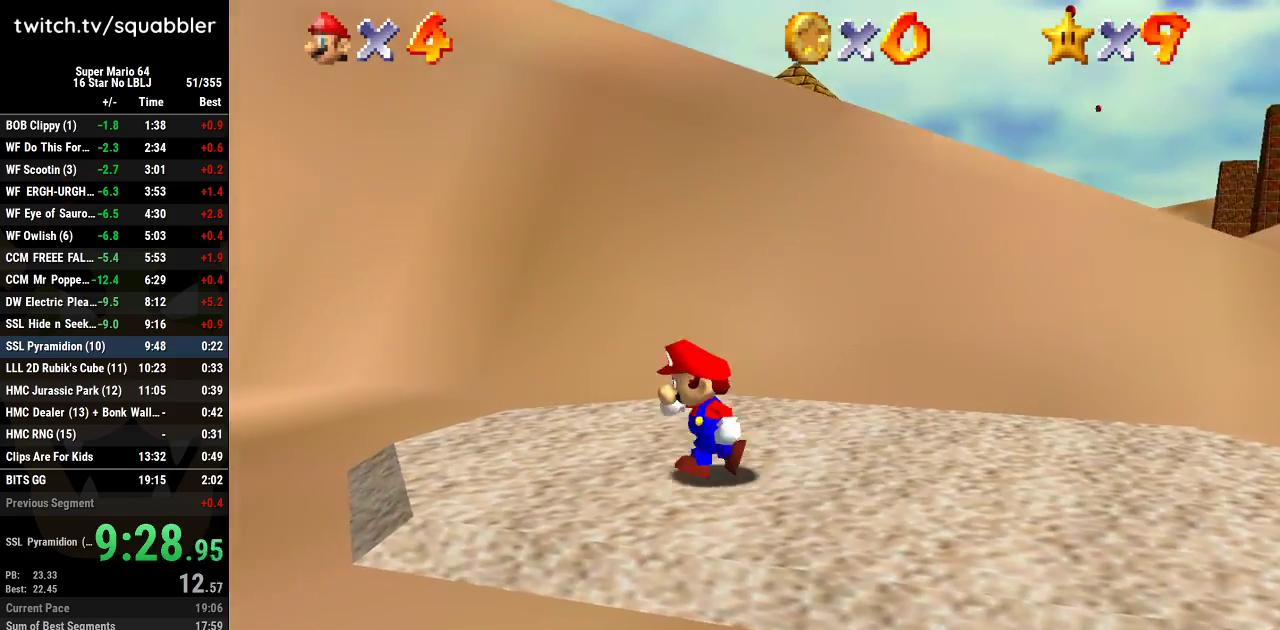
{"buttons": [], "left_stick": "left", "events": []}
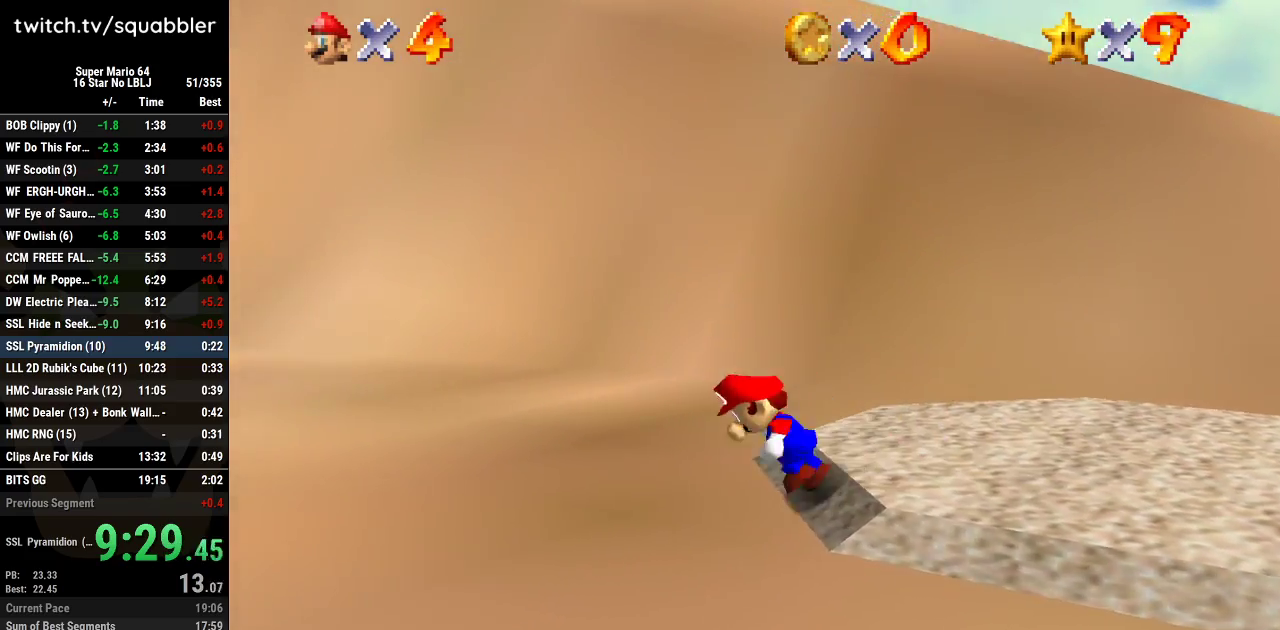
{"buttons": [], "left_stick": "up", "events": [[50, "left_stick", "up-left"], [133, "left_stick", "up"], [300, "A", "down"], [450, "A", "up"]]}
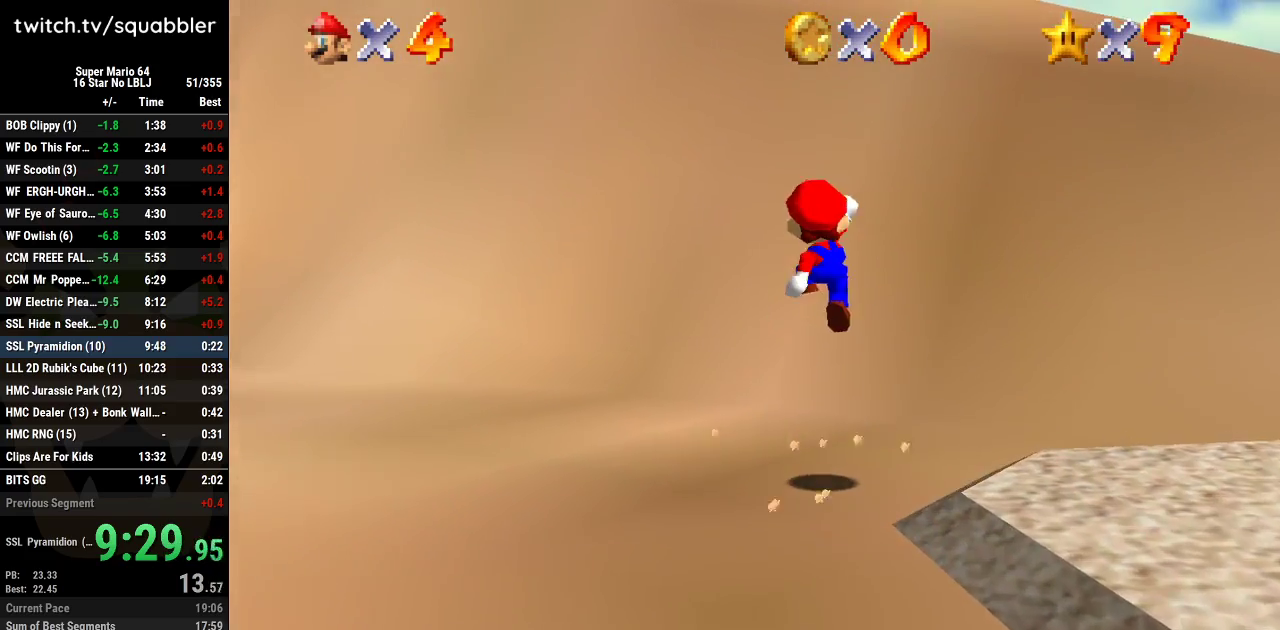
{"buttons": ["A"], "left_stick": "up", "events": [[17, "left_stick", "up-left"], [334, "left_stick", "up"], [417, "A", "down"]]}
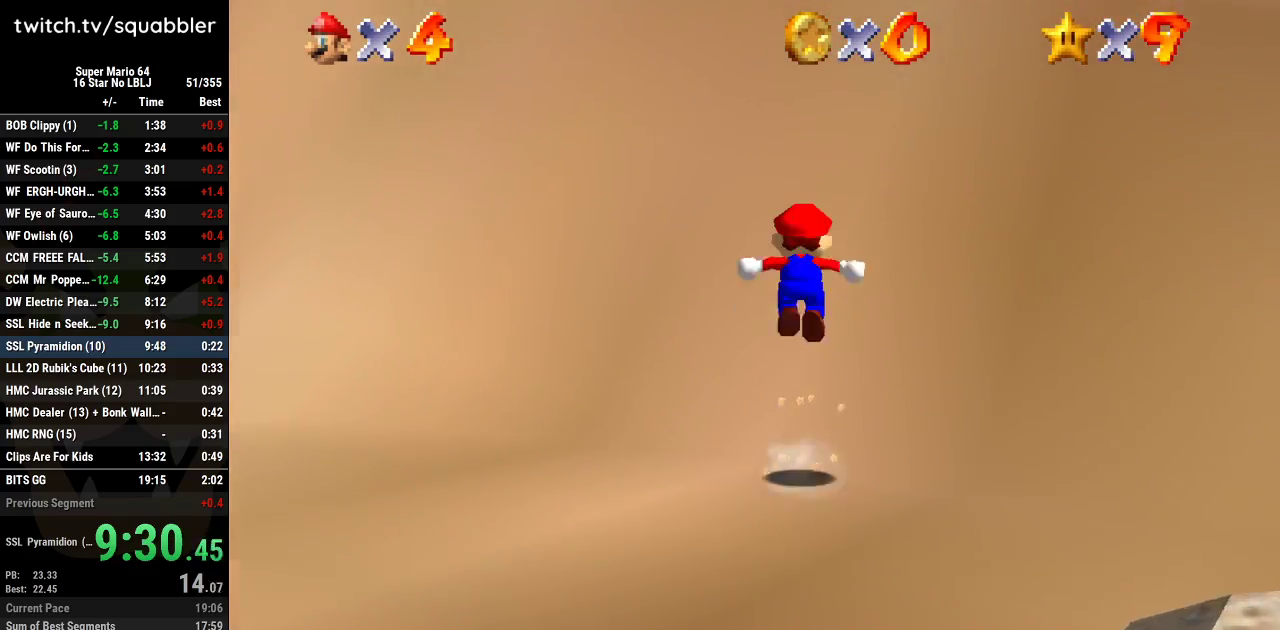
{"buttons": [], "left_stick": "up", "events": [[300, "A", "up"]]}
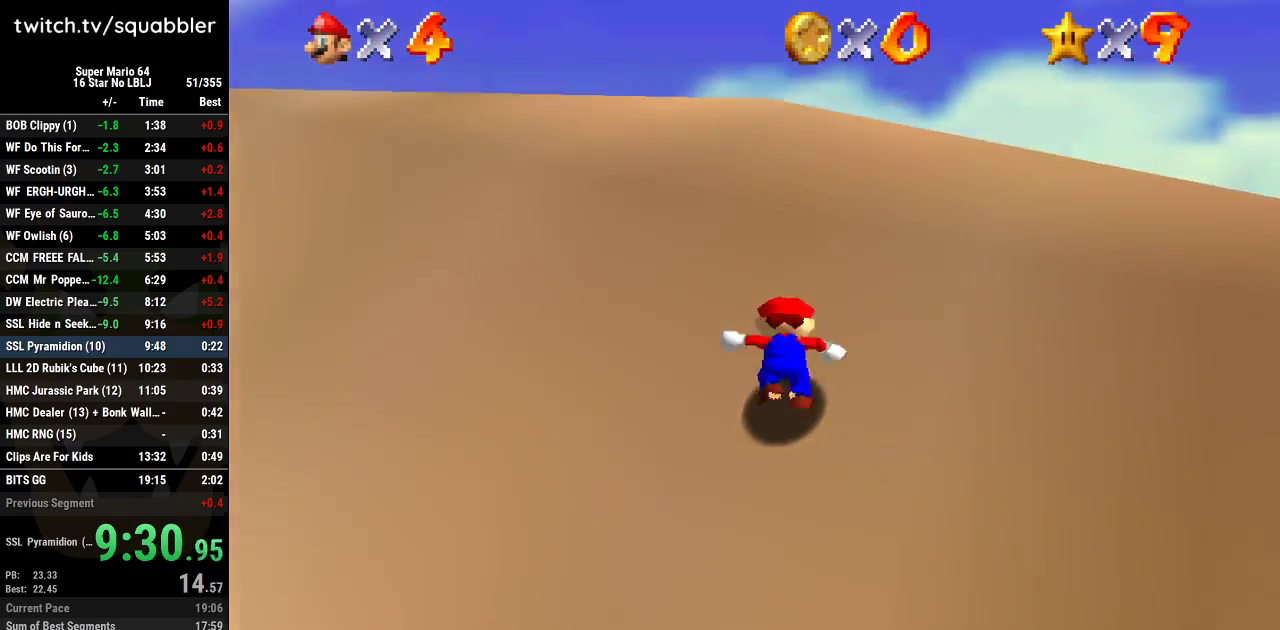
{"buttons": ["A"], "left_stick": "up-left", "events": [[50, "A", "down"], [334, "left_stick", "up-left"]]}
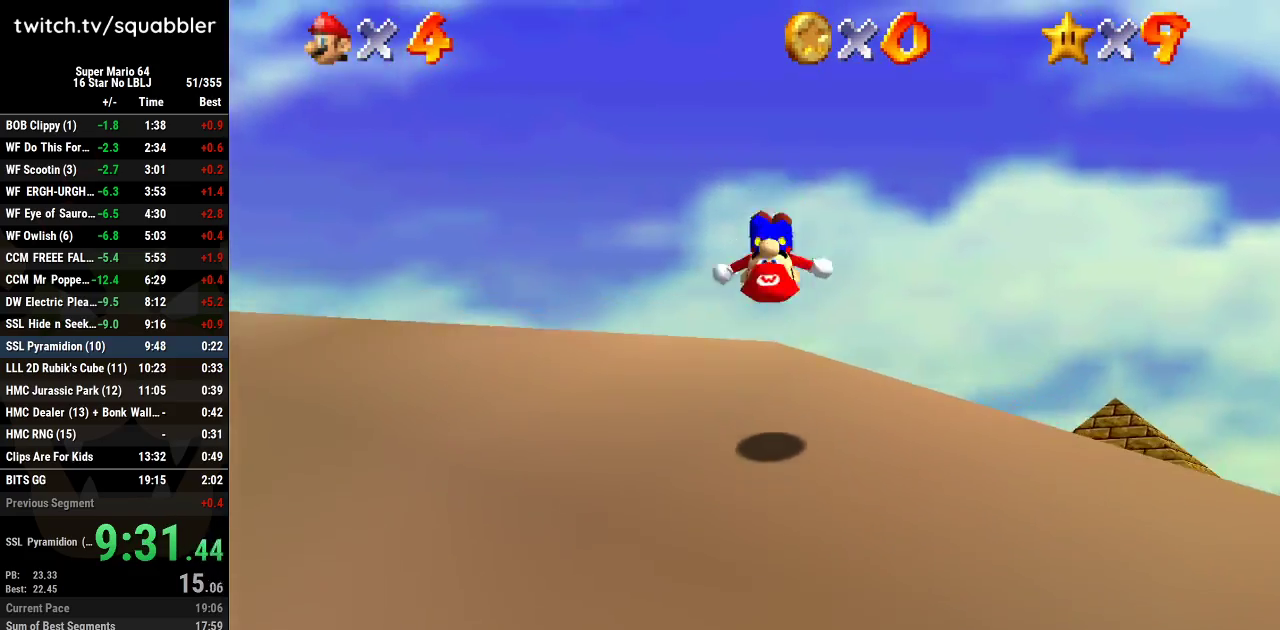
{"buttons": [], "left_stick": "up", "events": [[50, "B", "down"], [100, "left_stick", "up"], [367, "B", "up"], [450, "A", "up"]]}
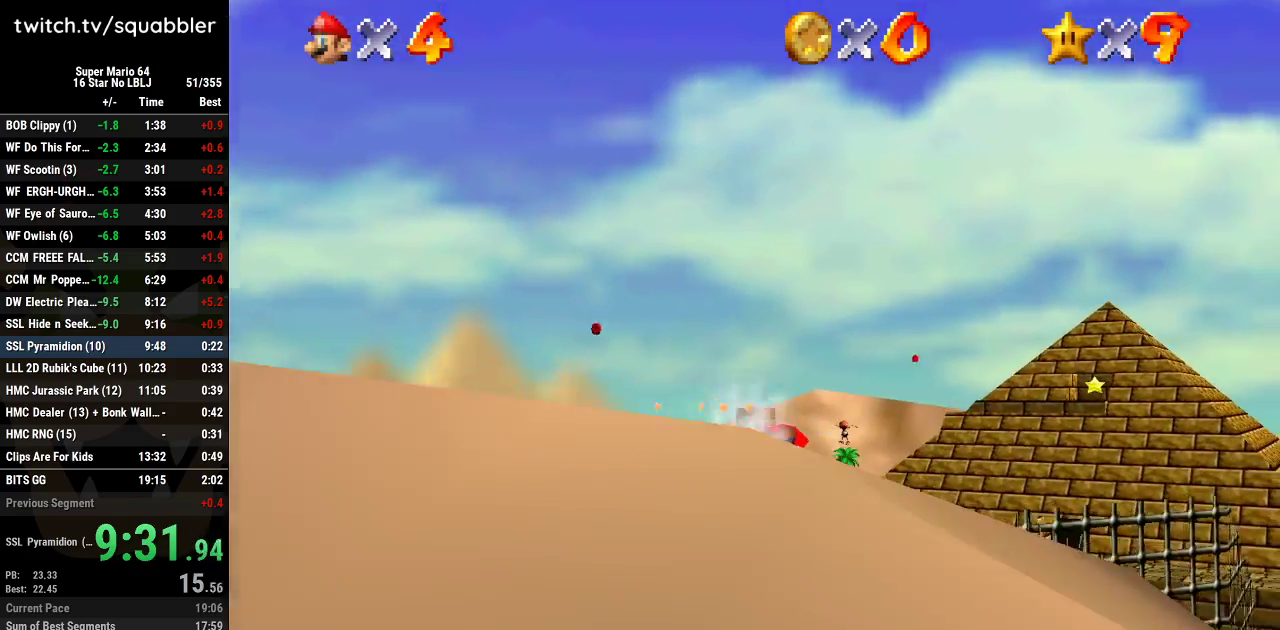
{"buttons": [], "left_stick": "up-right", "events": [[267, "left_stick", "up-right"]]}
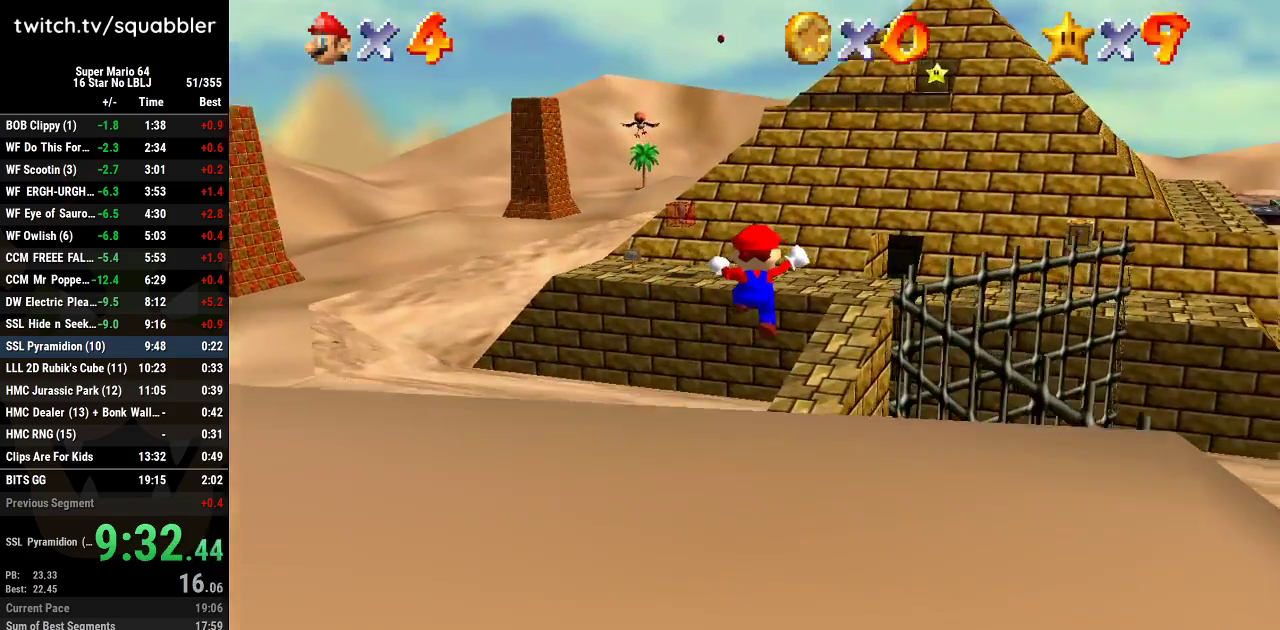
{"buttons": [], "left_stick": "up-right", "events": []}
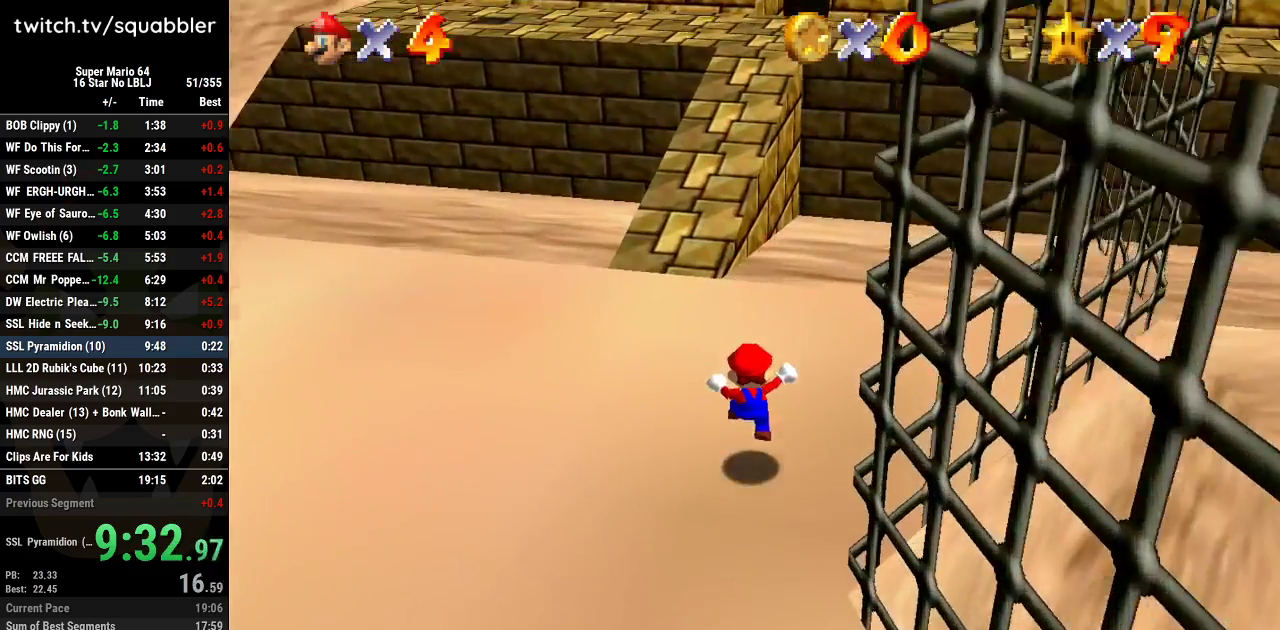
{"buttons": ["A"], "left_stick": "up-right", "events": [[17, "left_stick", "up"], [134, "A", "down"], [417, "left_stick", "up-right"]]}